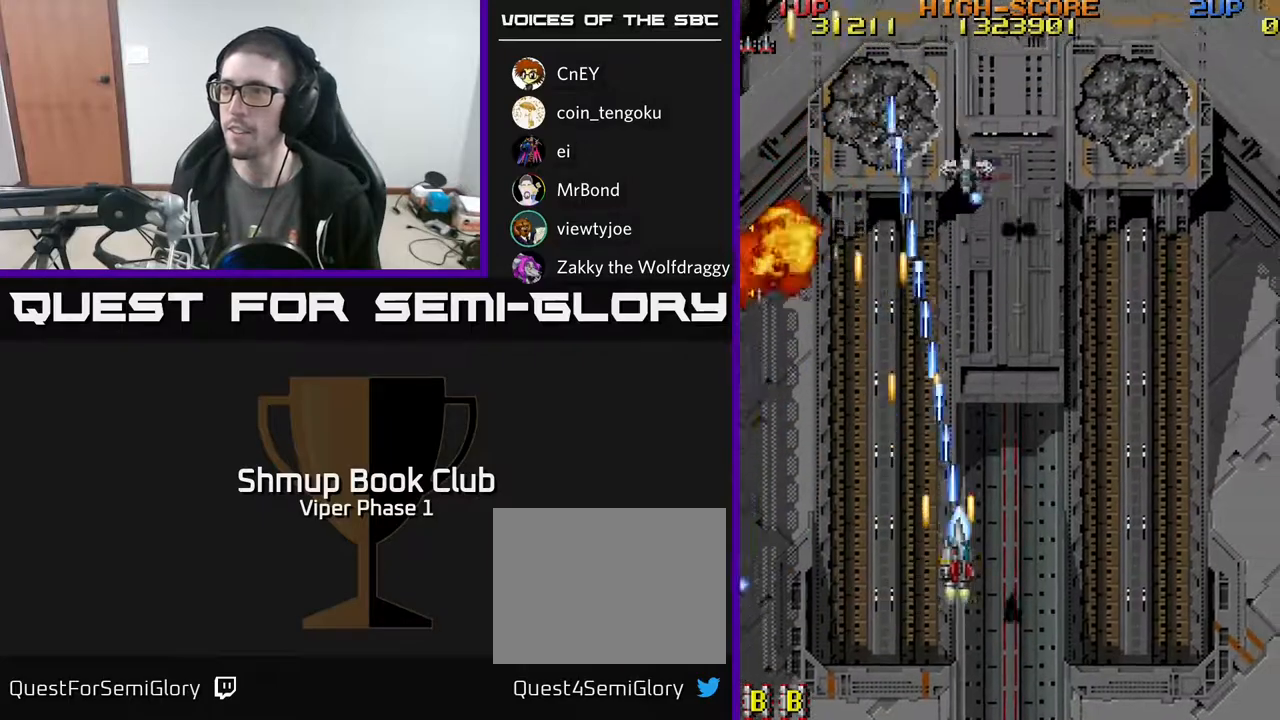
Gameplay with a controller (Xbox layout); each line is a JSON object with the inputs held at the frame after it. "events" lists button and stick changes between this image and that frame as [ms after this image, input, new state], when the widget could be followed in between. Not read: right_stick.
{"buttons": ["A", "DPAD_RIGHT"], "left_stick": "center", "events": []}
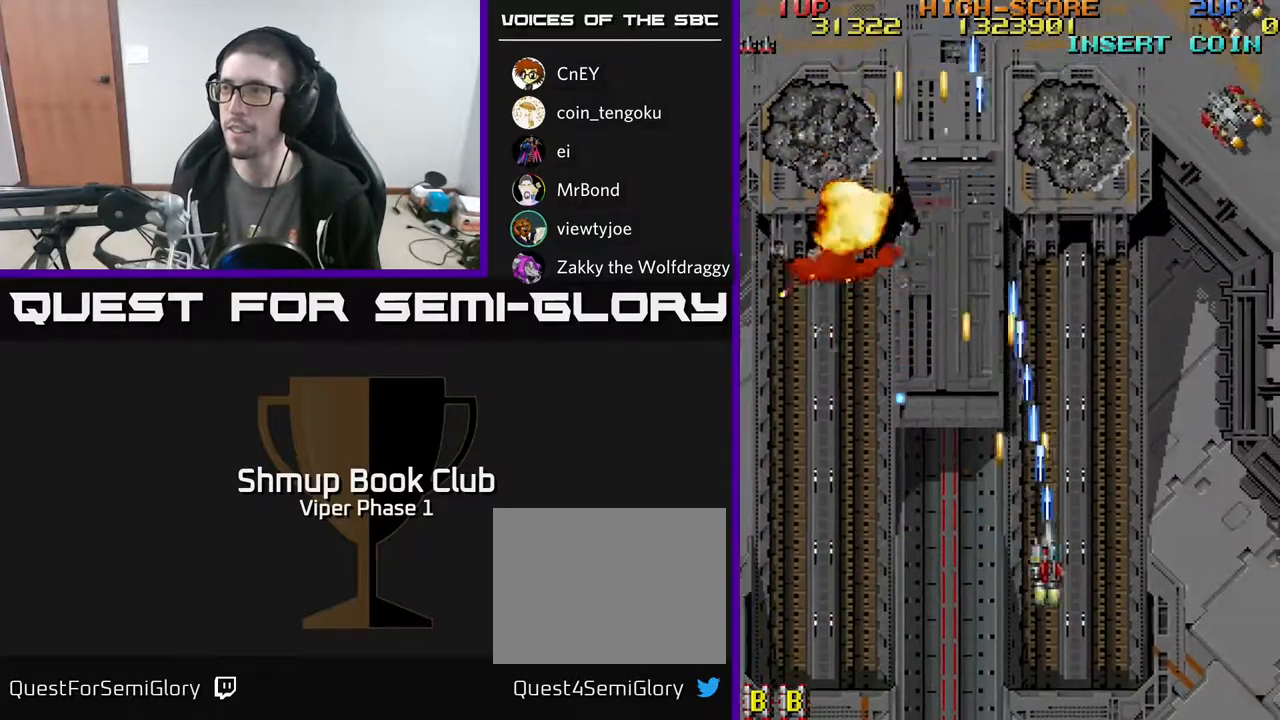
{"buttons": ["A", "DPAD_UP"], "left_stick": "center", "events": [[433, "DPAD_RIGHT", "up"], [433, "DPAD_UP", "down"]]}
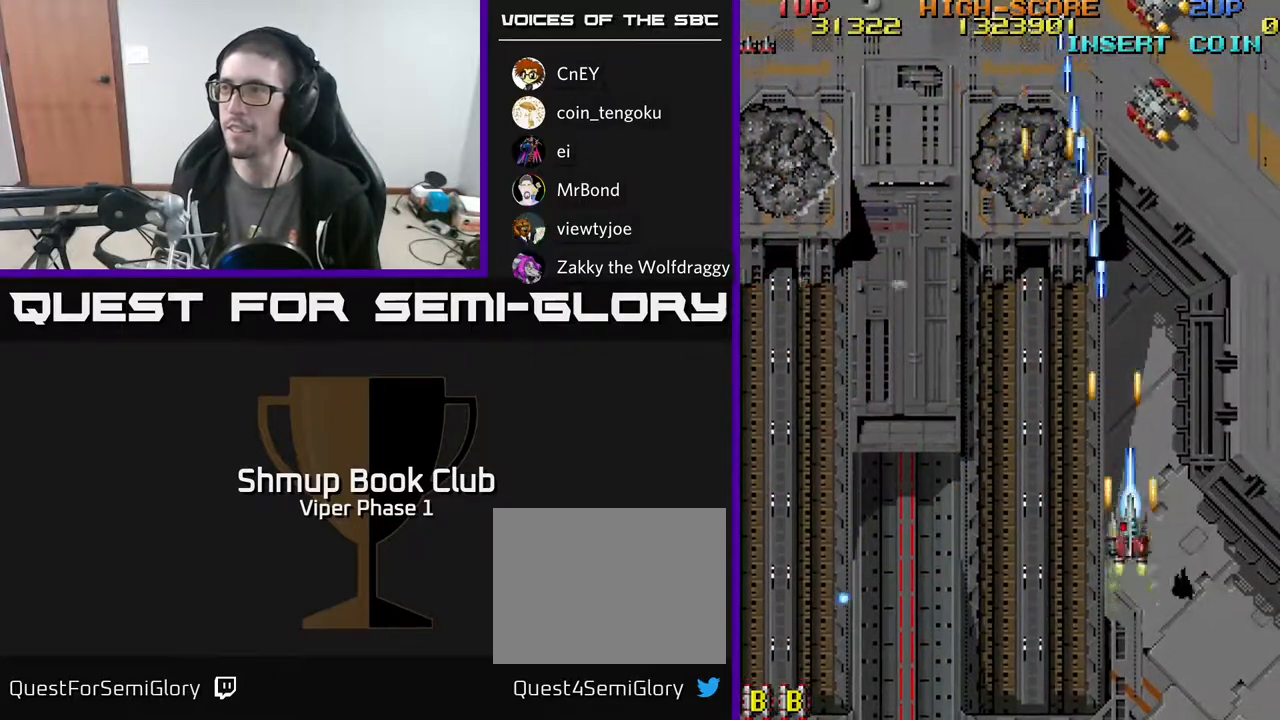
{"buttons": ["A", "DPAD_DOWN"], "left_stick": "center", "events": [[417, "DPAD_UP", "up"], [450, "DPAD_DOWN", "down"]]}
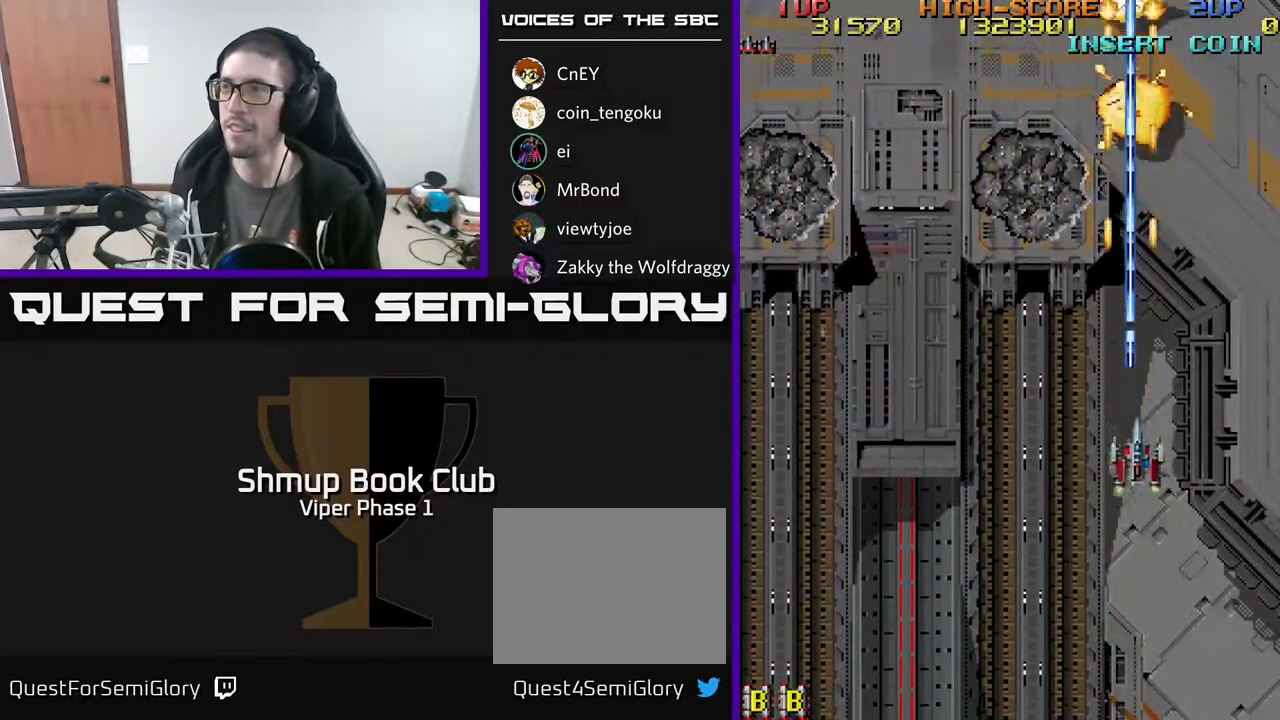
{"buttons": ["A", "DPAD_DOWN", "DPAD_RIGHT"], "left_stick": "center", "events": [[17, "DPAD_RIGHT", "down"]]}
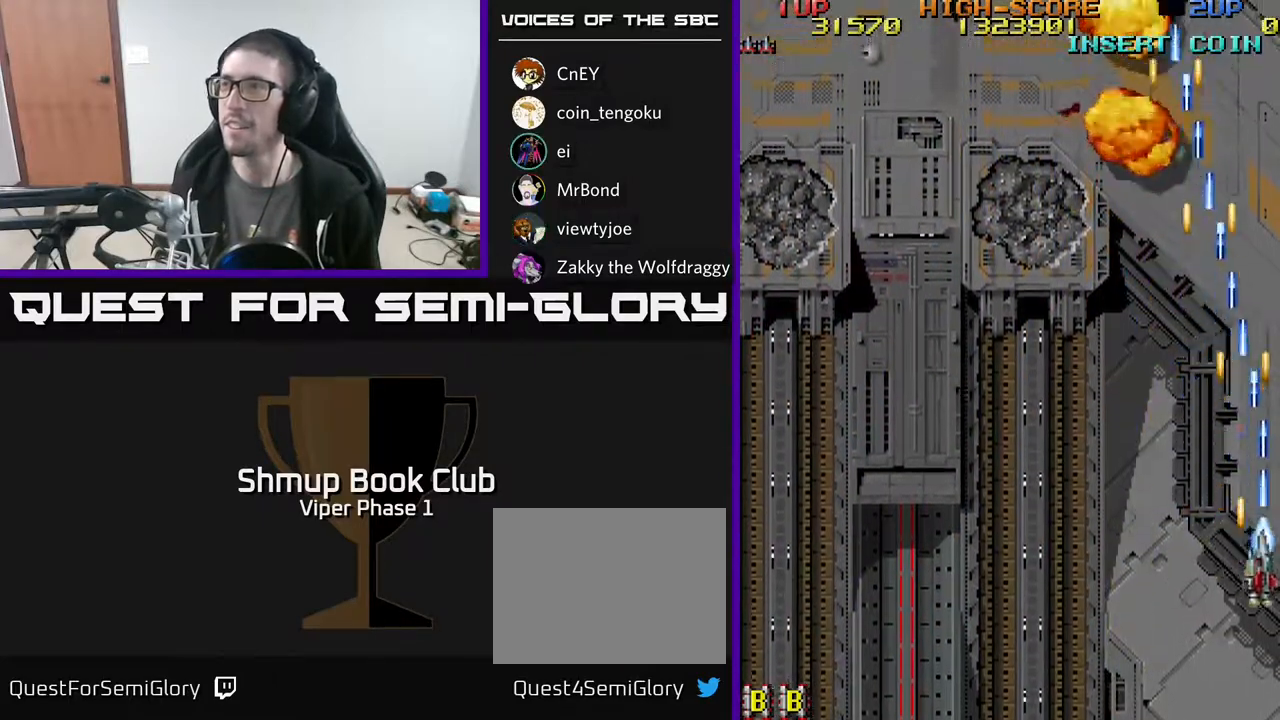
{"buttons": ["A", "DPAD_LEFT"], "left_stick": "center", "events": [[17, "DPAD_RIGHT", "up"], [83, "DPAD_LEFT", "down"], [183, "DPAD_DOWN", "up"]]}
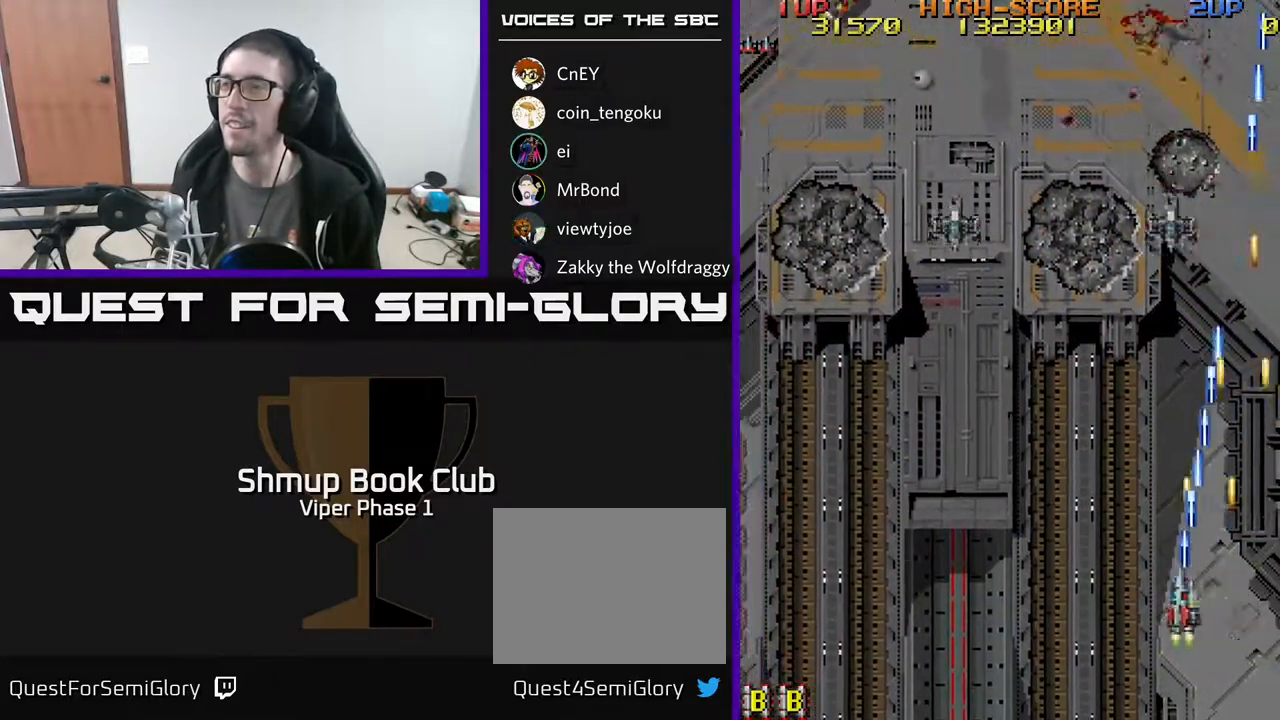
{"buttons": ["A", "DPAD_LEFT"], "left_stick": "center", "events": []}
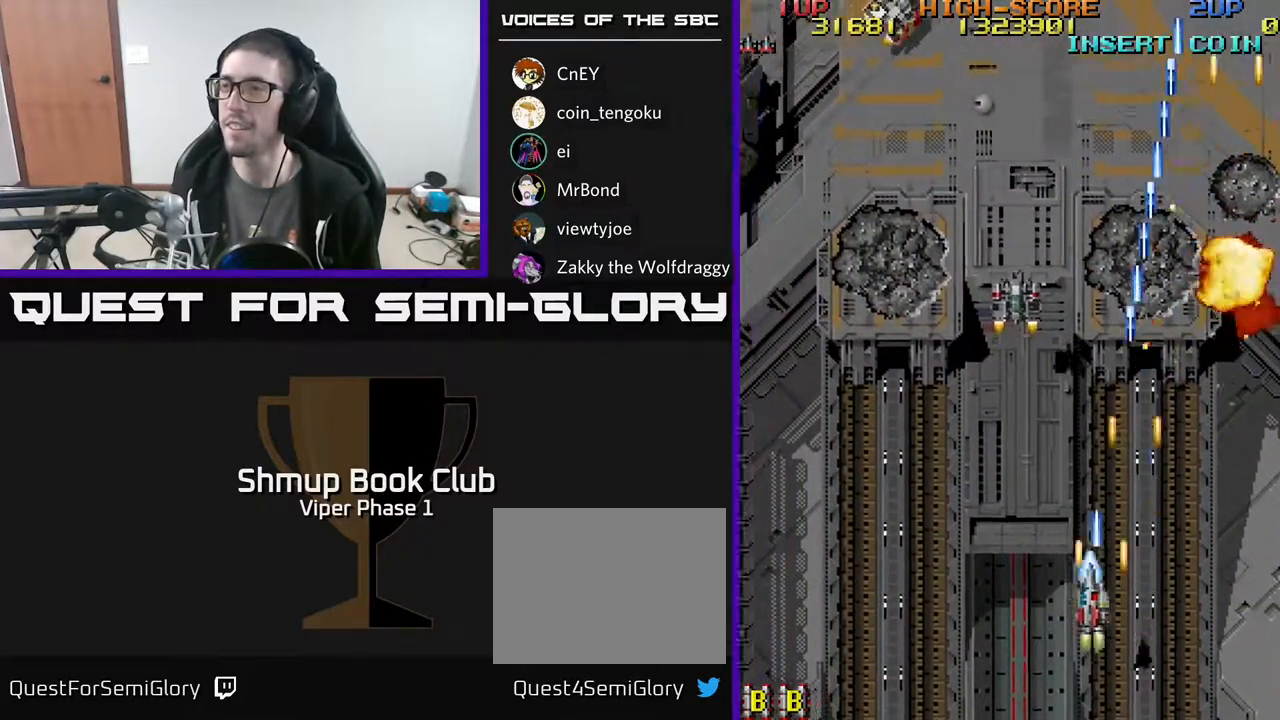
{"buttons": ["A", "DPAD_LEFT"], "left_stick": "center", "events": []}
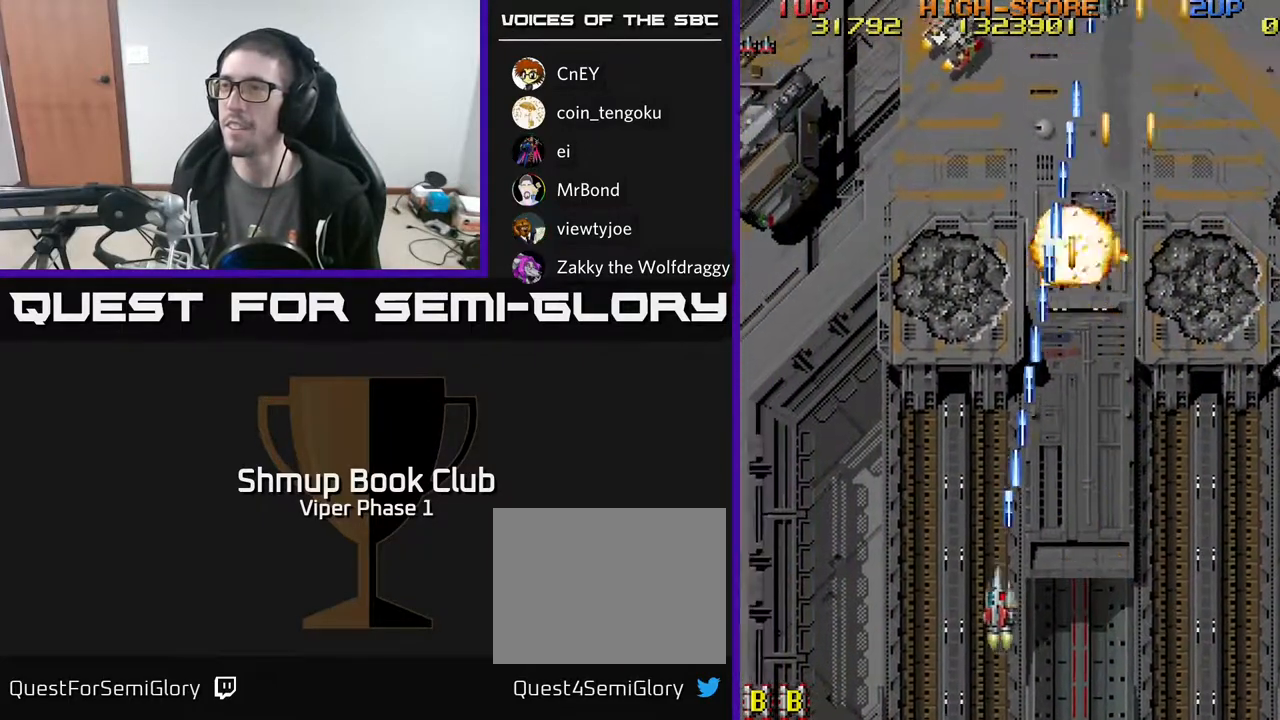
{"buttons": ["A", "DPAD_LEFT"], "left_stick": "center", "events": [[67, "DPAD_LEFT", "up"], [67, "DPAD_UP", "down"], [233, "DPAD_LEFT", "down"], [317, "DPAD_UP", "up"]]}
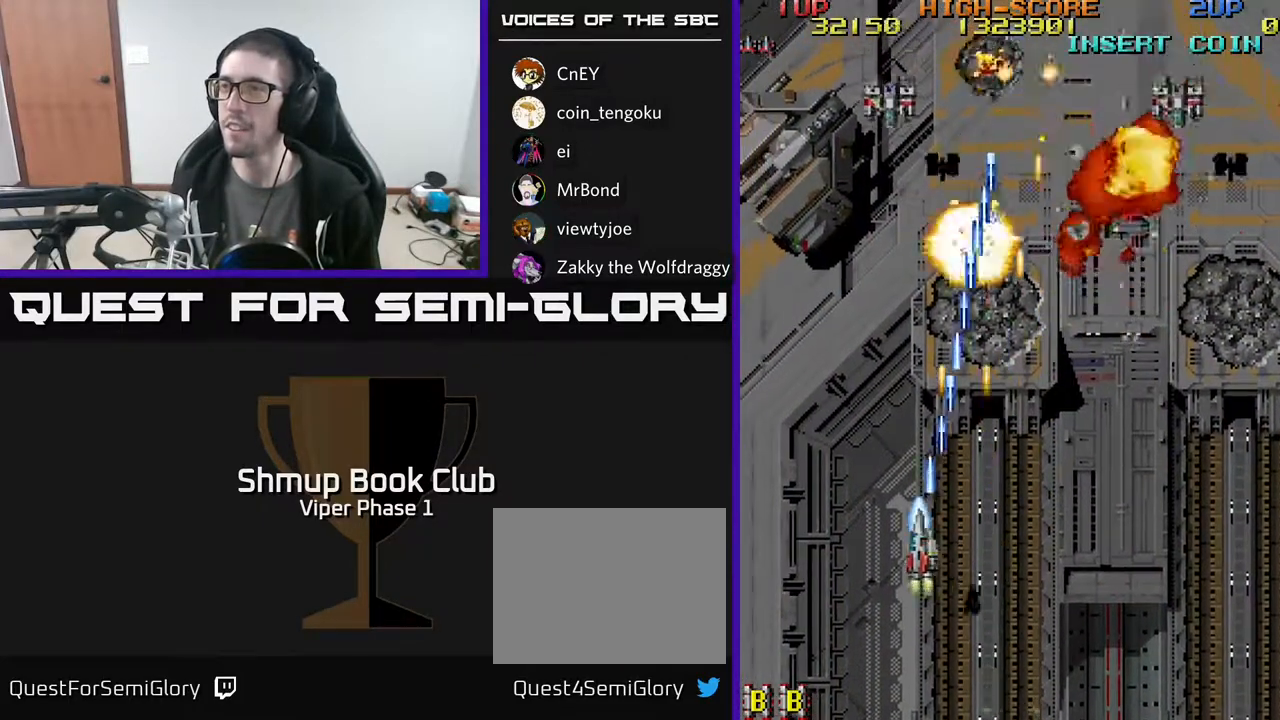
{"buttons": ["A", "DPAD_RIGHT"], "left_stick": "center", "events": [[333, "DPAD_UP", "down"], [383, "DPAD_LEFT", "up"], [450, "DPAD_RIGHT", "down"], [467, "DPAD_UP", "up"]]}
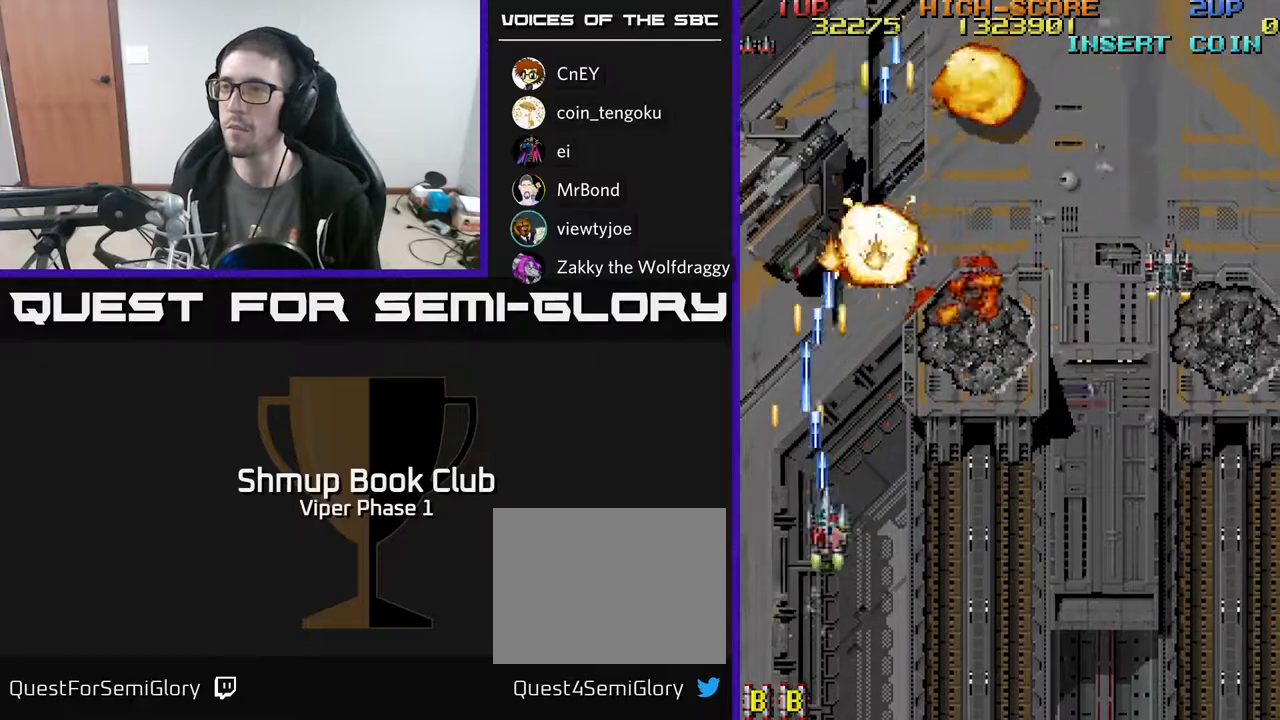
{"buttons": ["A", "DPAD_RIGHT"], "left_stick": "center", "events": [[50, "DPAD_DOWN", "down"], [167, "DPAD_DOWN", "up"]]}
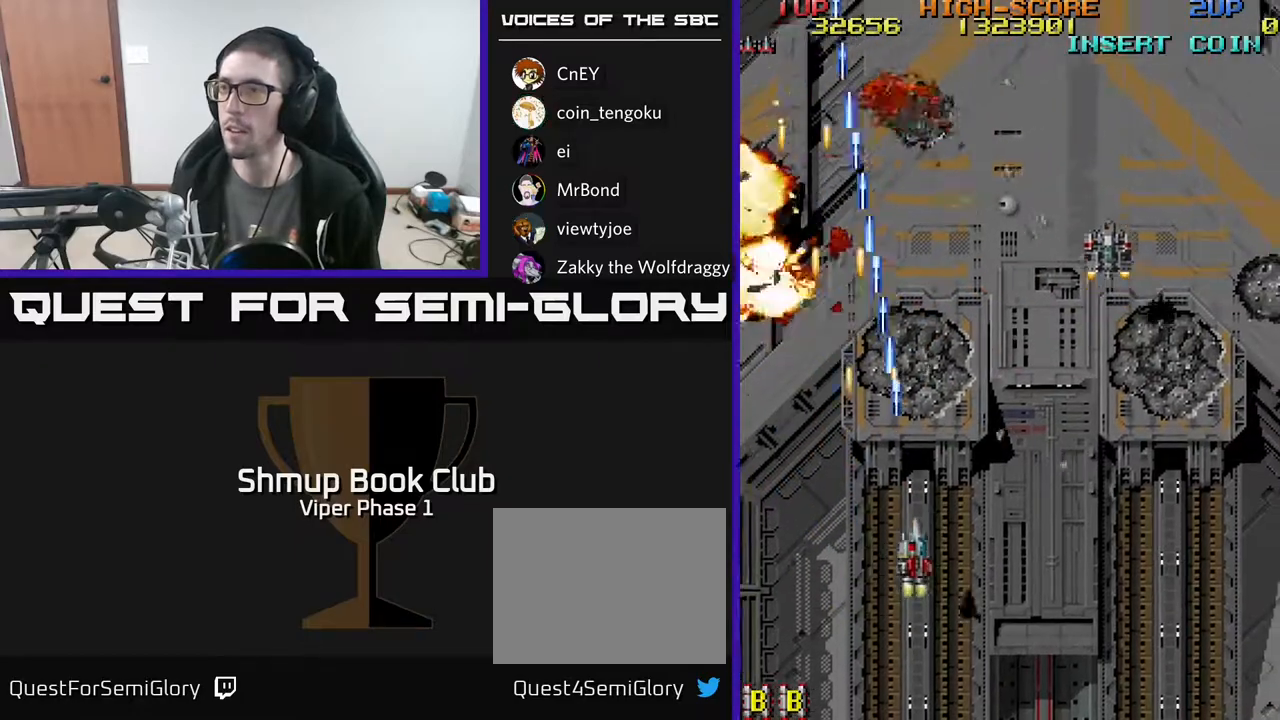
{"buttons": ["A", "DPAD_UP", "DPAD_RIGHT"], "left_stick": "center", "events": [[283, "DPAD_UP", "down"]]}
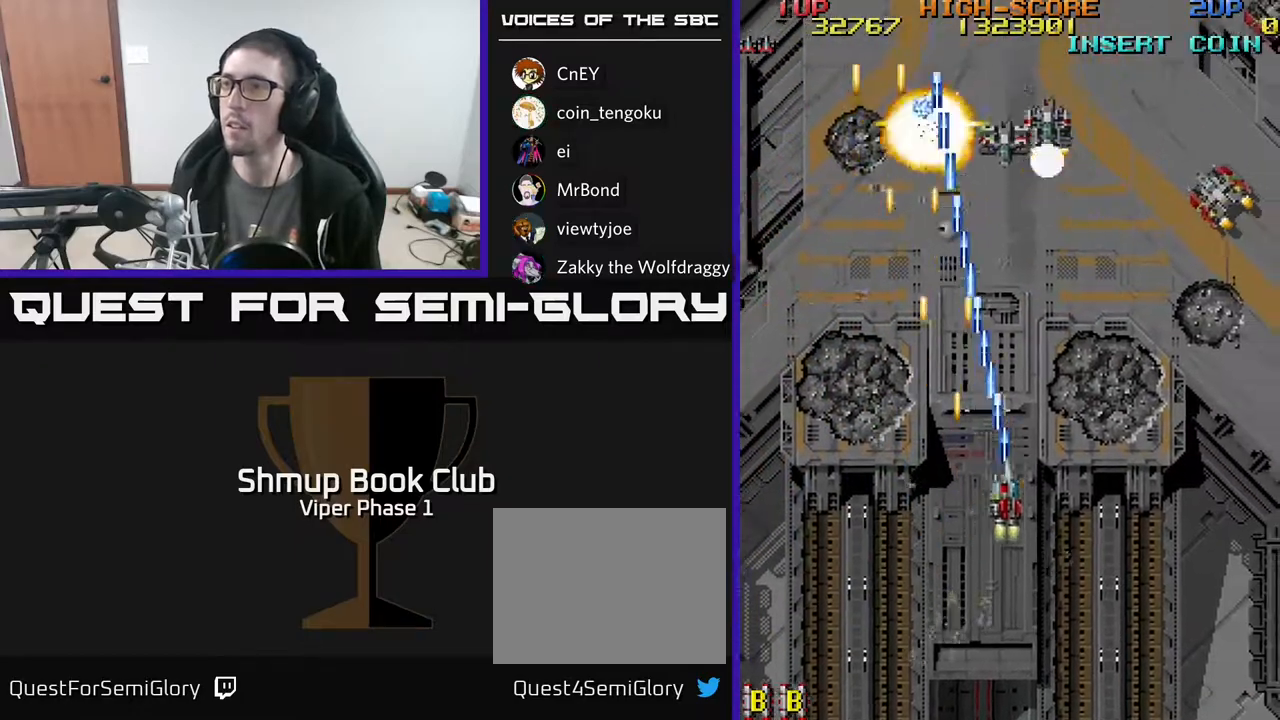
{"buttons": ["A", "DPAD_DOWN", "DPAD_RIGHT"], "left_stick": "center", "events": [[267, "DPAD_UP", "up"], [317, "DPAD_DOWN", "down"]]}
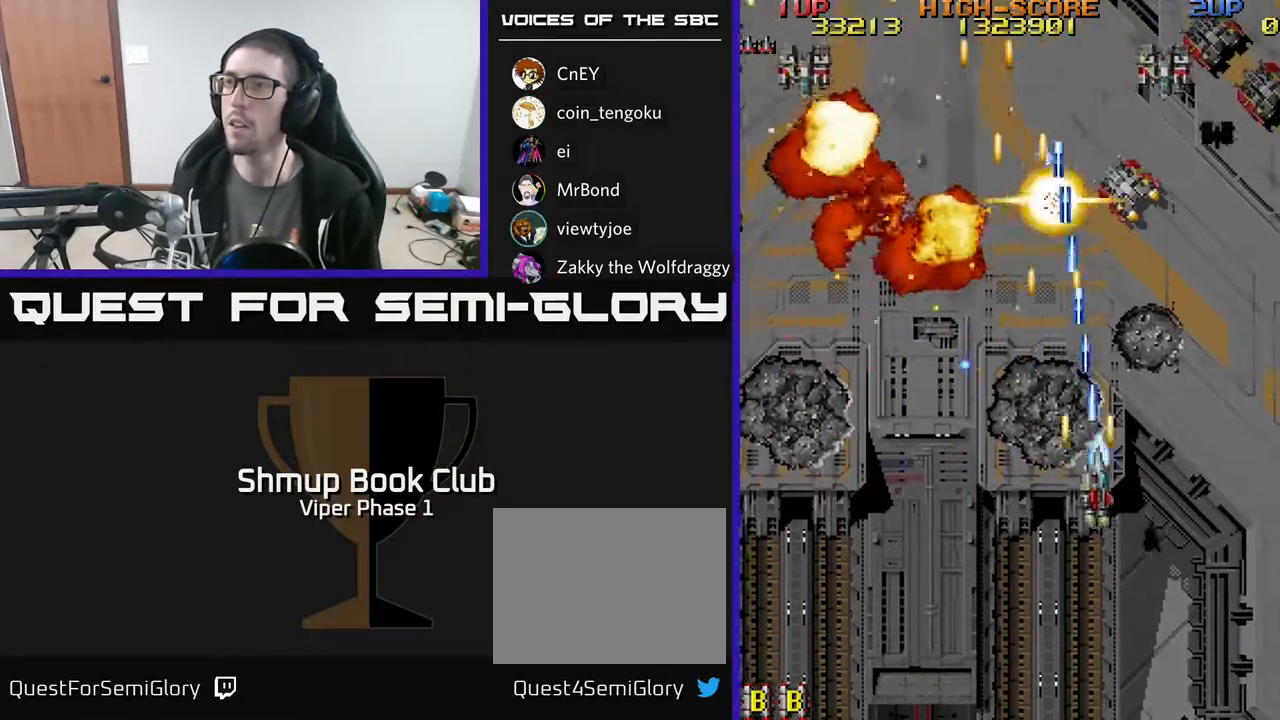
{"buttons": ["A", "DPAD_DOWN", "DPAD_LEFT"], "left_stick": "center", "events": [[450, "DPAD_RIGHT", "up"], [500, "DPAD_LEFT", "down"]]}
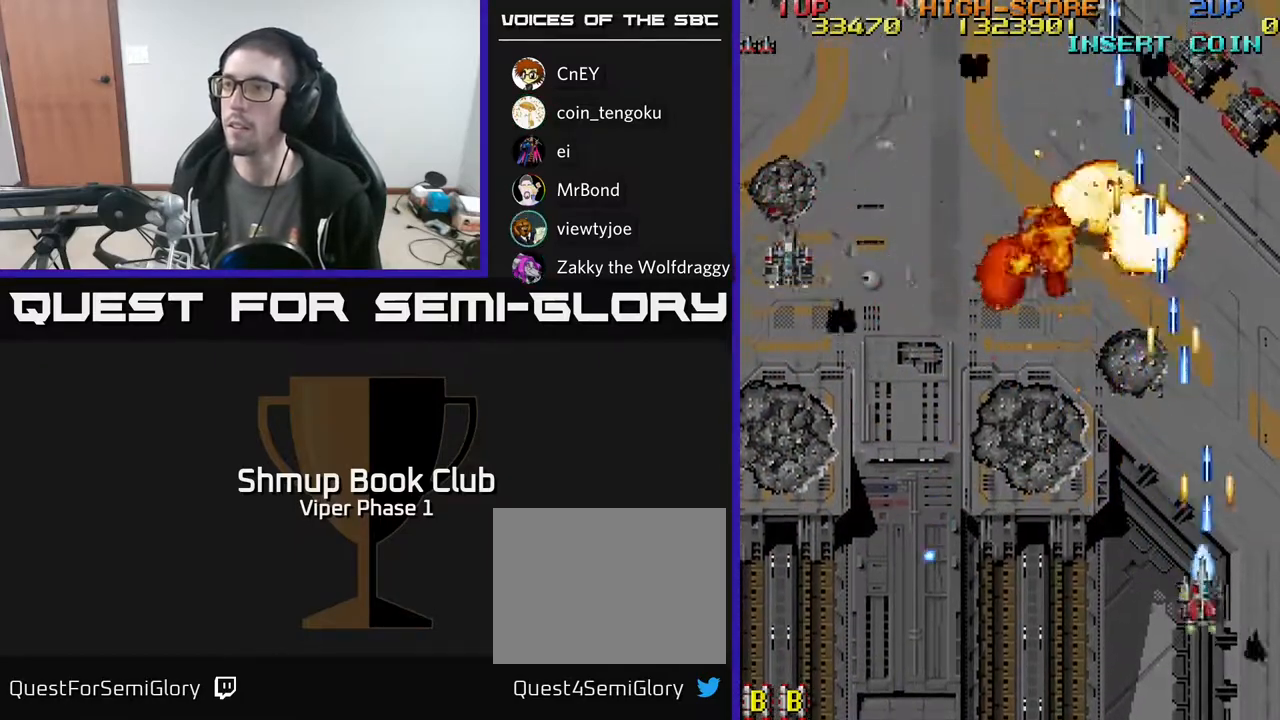
{"buttons": ["A", "DPAD_LEFT"], "left_stick": "center", "events": [[67, "DPAD_DOWN", "up"]]}
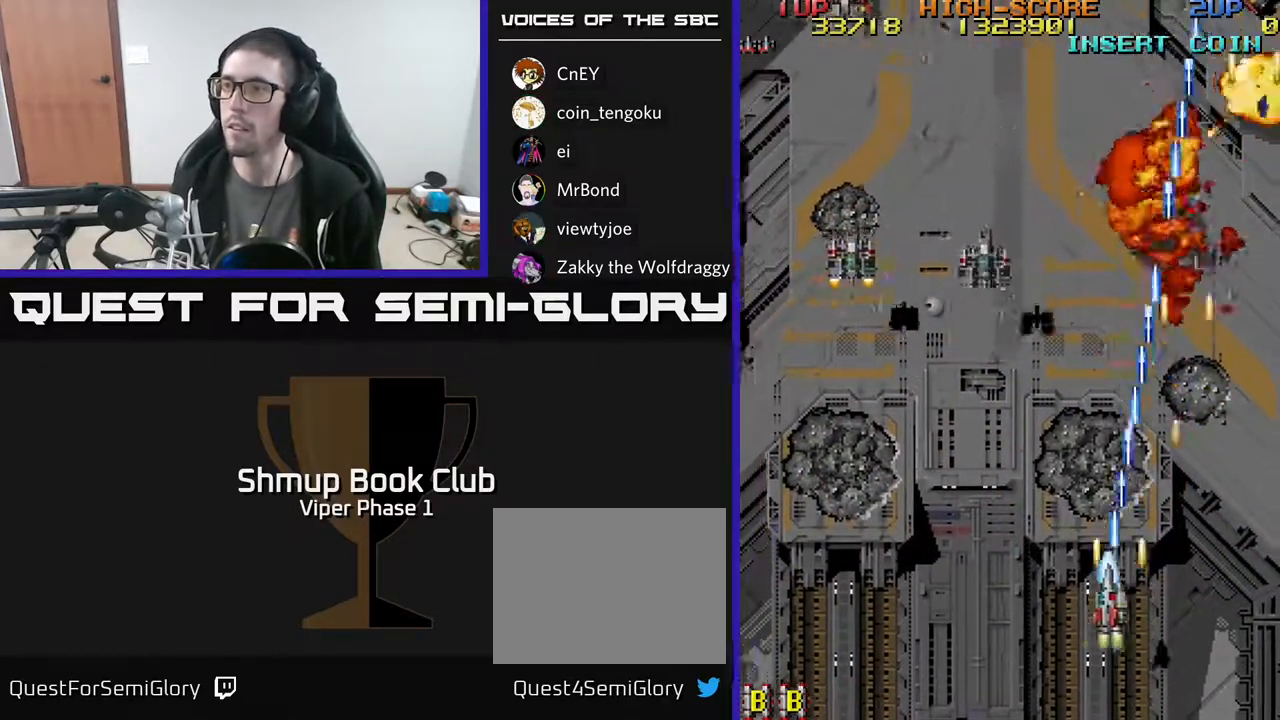
{"buttons": ["A", "DPAD_LEFT"], "left_stick": "center", "events": []}
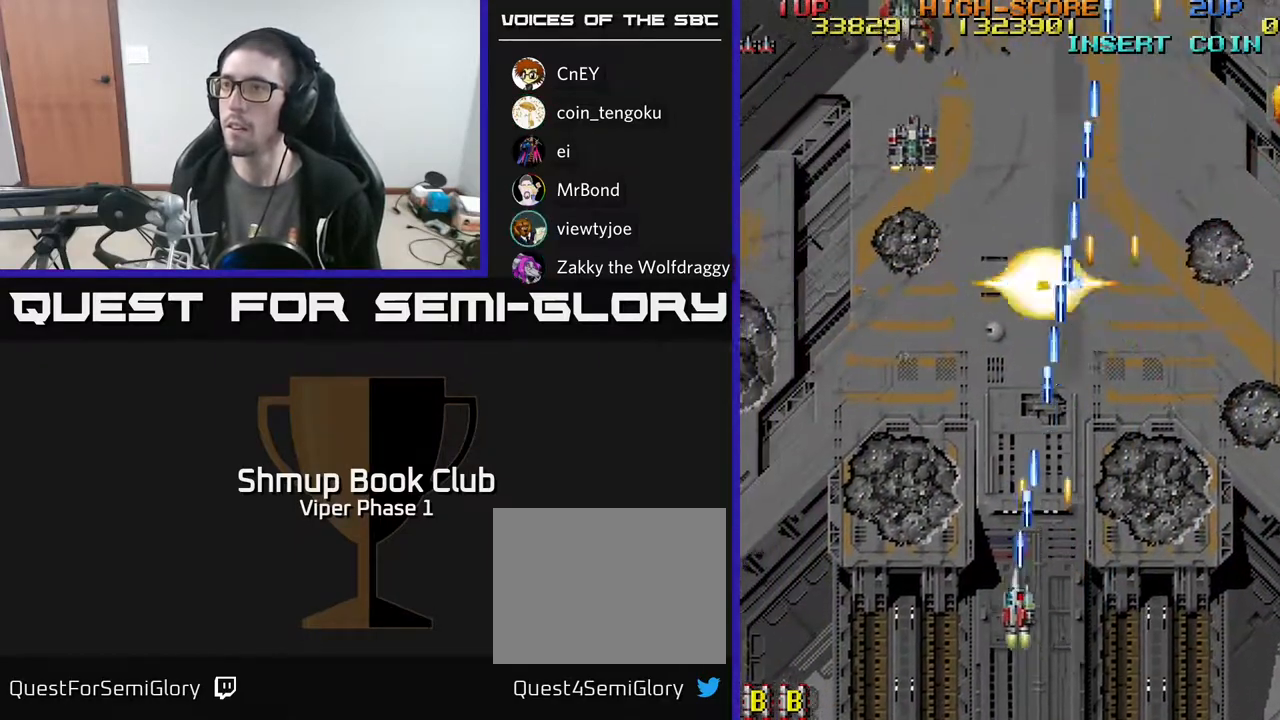
{"buttons": ["A", "DPAD_UP", "DPAD_LEFT"], "left_stick": "center", "events": [[67, "DPAD_UP", "down"]]}
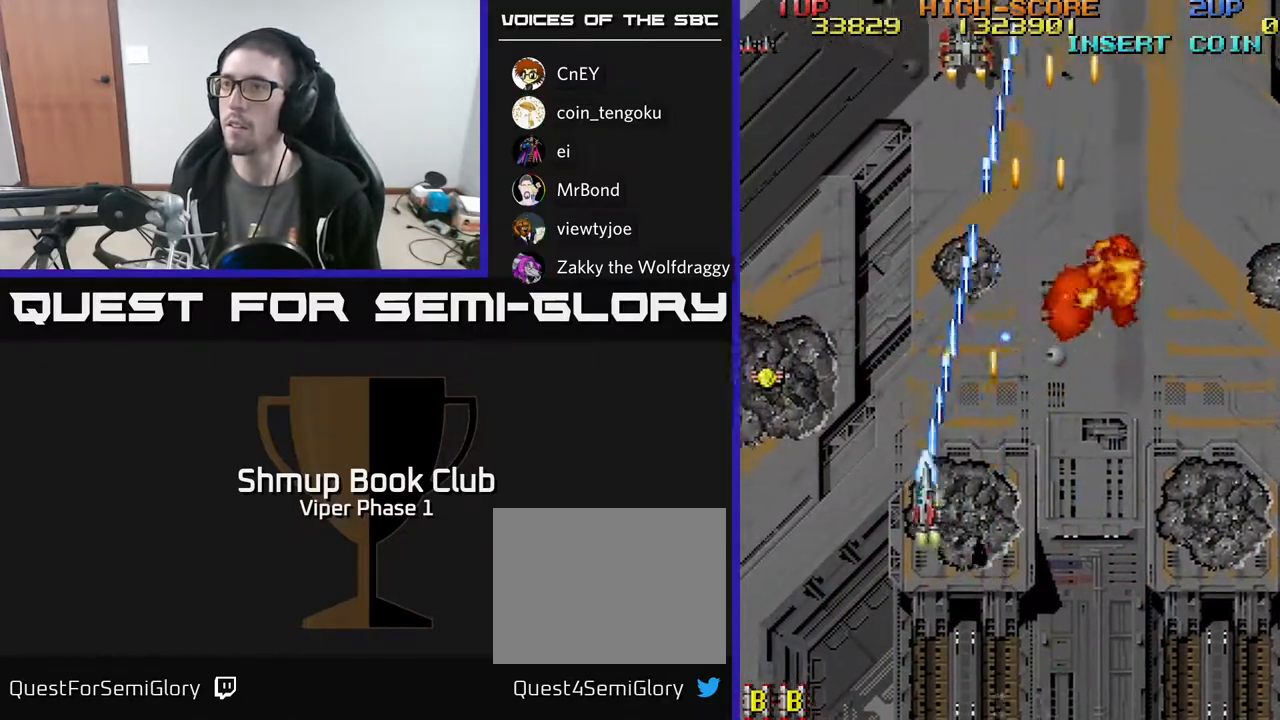
{"buttons": ["A", "DPAD_UP", "DPAD_LEFT"], "left_stick": "center", "events": [[83, "DPAD_UP", "up"], [400, "DPAD_UP", "down"]]}
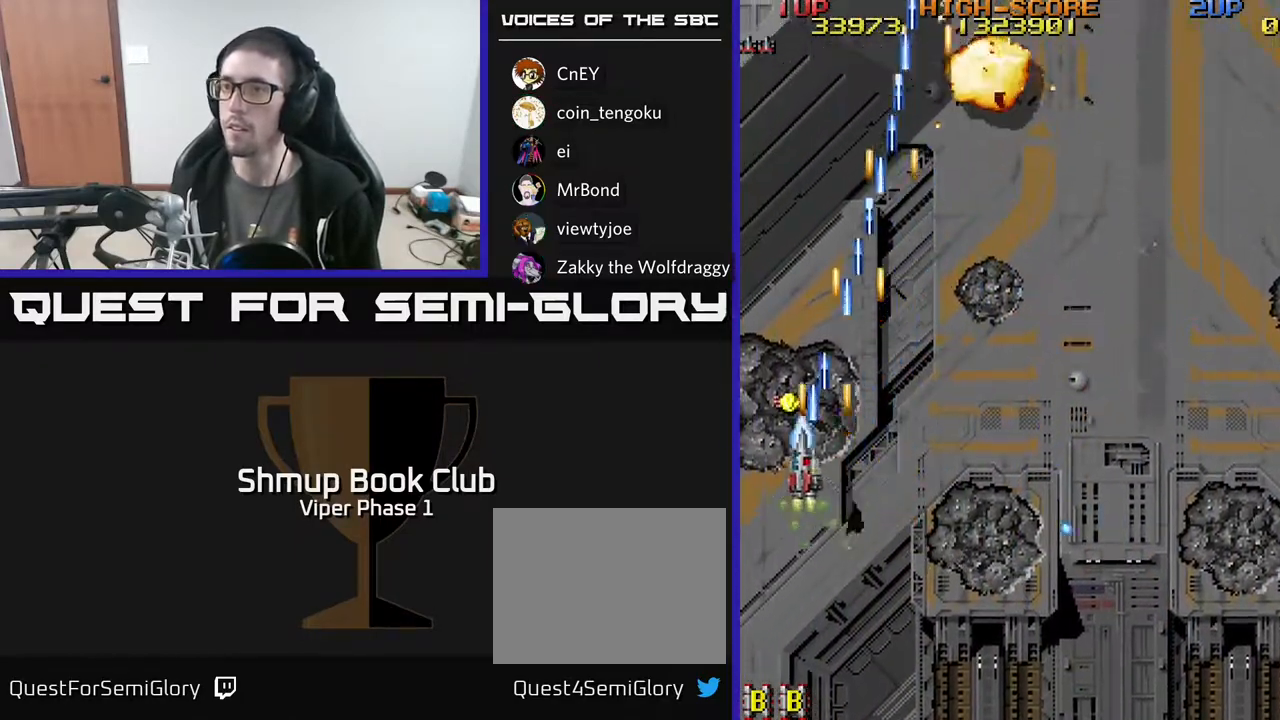
{"buttons": ["A", "DPAD_DOWN", "DPAD_RIGHT"], "left_stick": "center", "events": [[100, "DPAD_LEFT", "up"], [117, "DPAD_RIGHT", "down"], [133, "DPAD_UP", "up"], [233, "DPAD_DOWN", "down"]]}
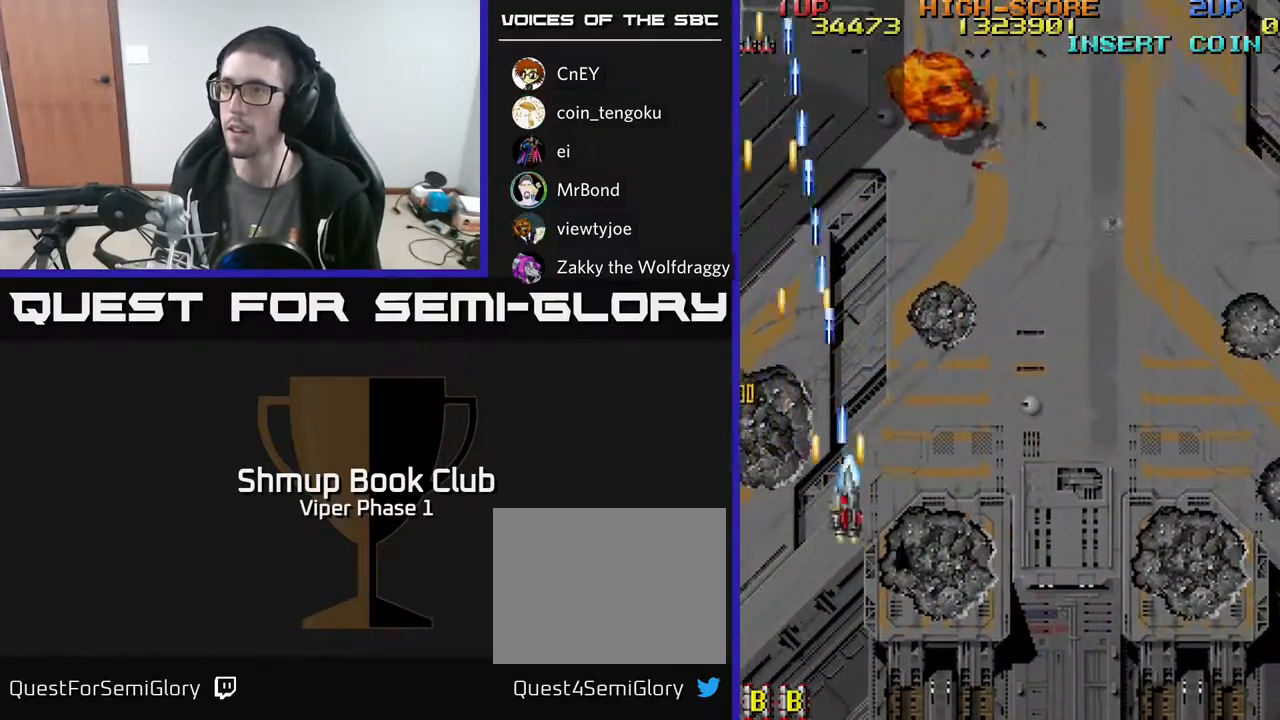
{"buttons": ["A", "DPAD_RIGHT"], "left_stick": "center", "events": [[350, "DPAD_DOWN", "up"]]}
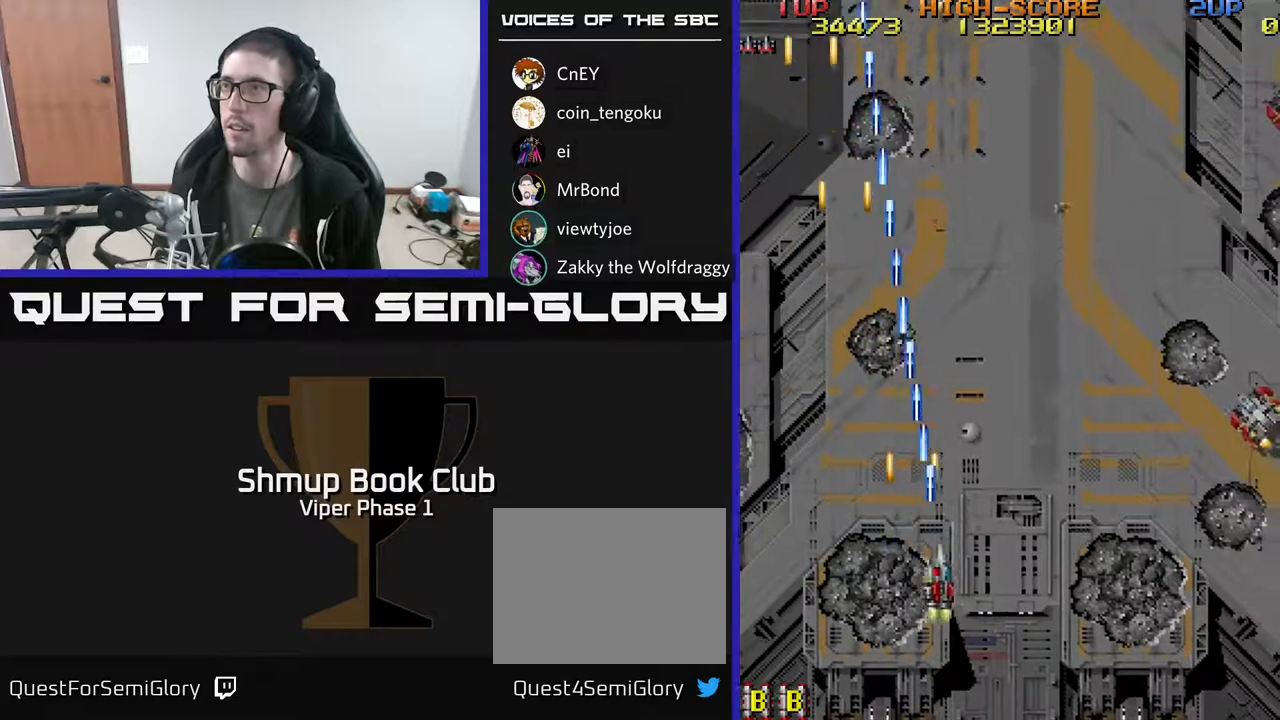
{"buttons": ["A", "DPAD_RIGHT"], "left_stick": "center", "events": []}
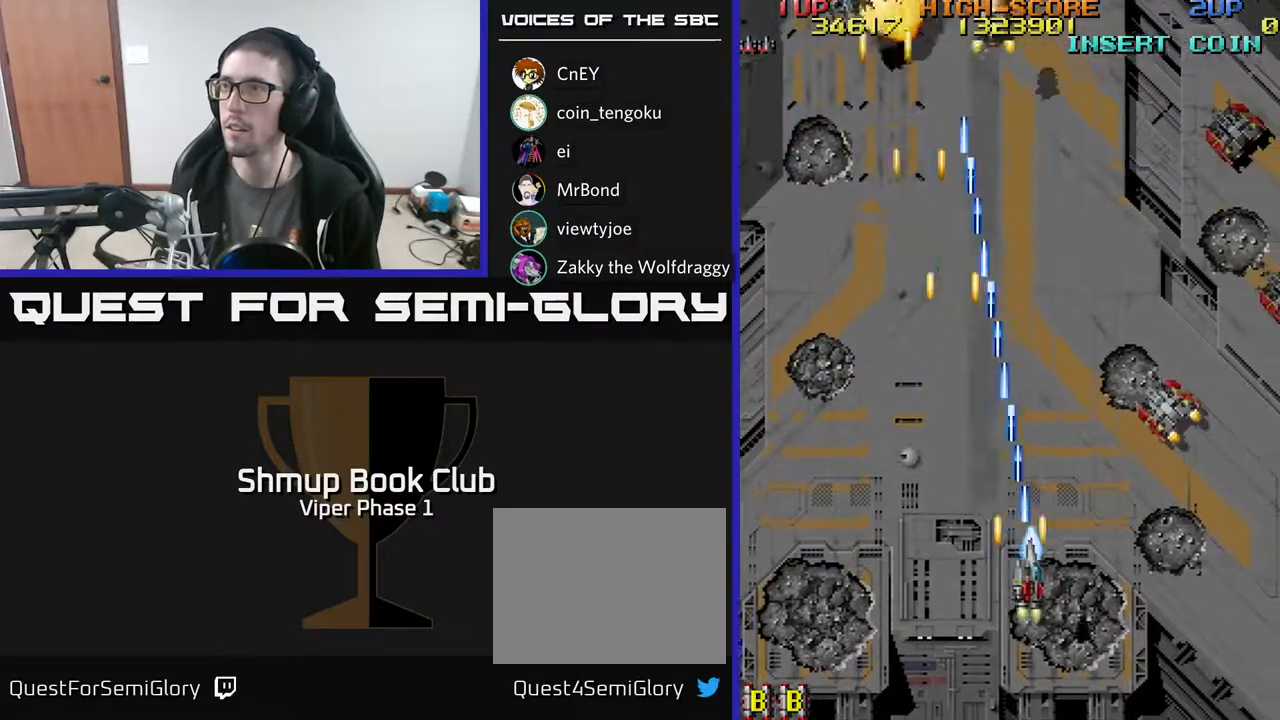
{"buttons": ["A", "DPAD_UP", "DPAD_RIGHT"], "left_stick": "center", "events": [[233, "DPAD_UP", "down"]]}
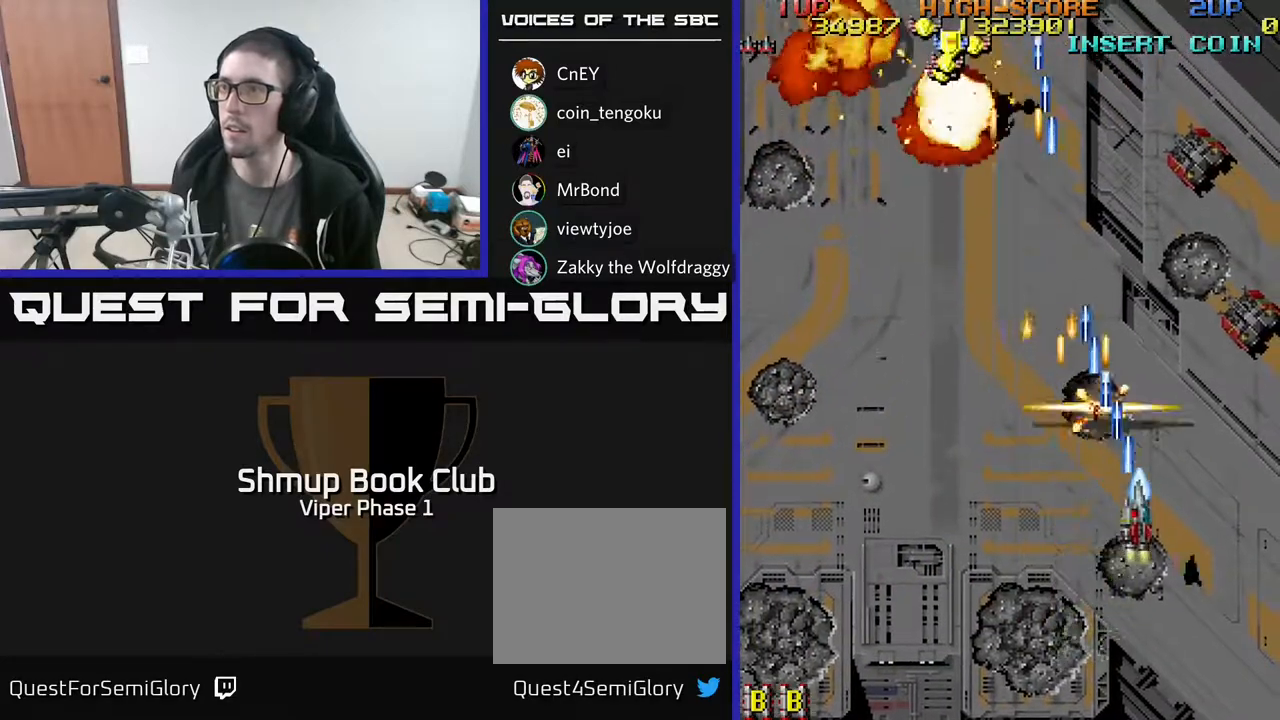
{"buttons": ["A", "DPAD_LEFT"], "left_stick": "center", "events": [[317, "DPAD_UP", "up"], [383, "DPAD_RIGHT", "up"], [383, "DPAD_UP", "down"], [400, "DPAD_LEFT", "down"], [433, "DPAD_UP", "up"]]}
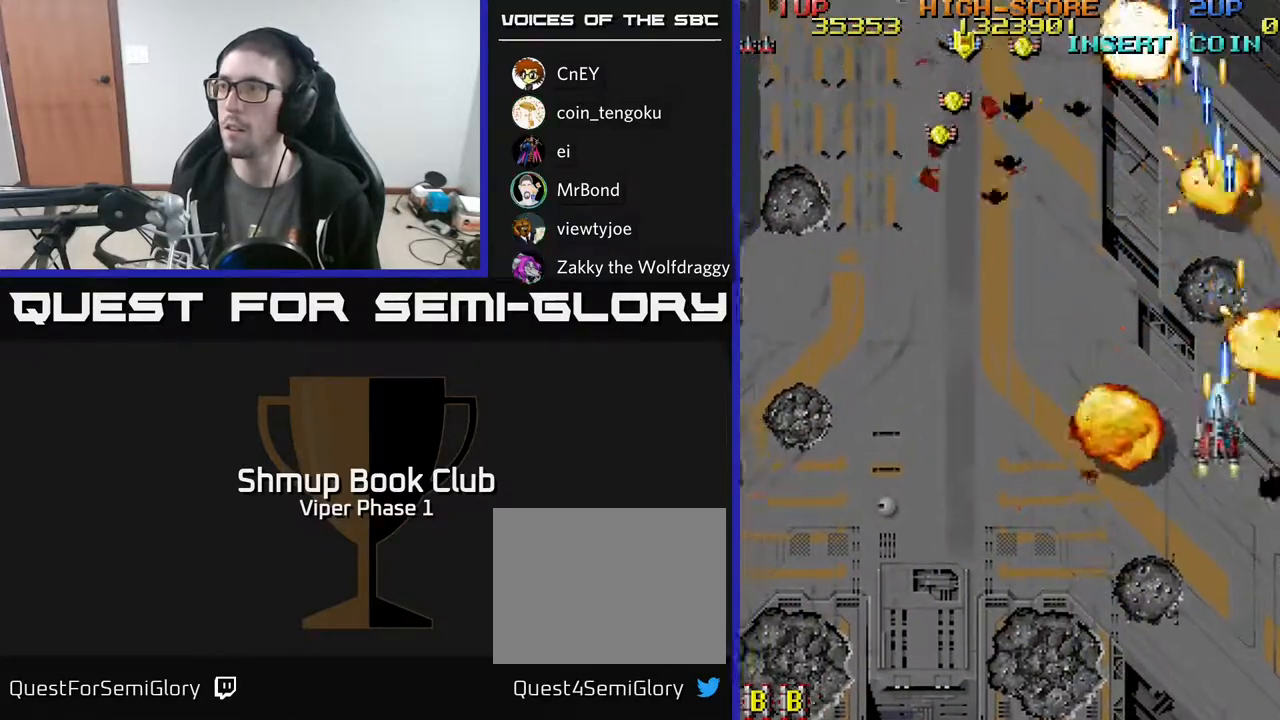
{"buttons": ["A", "DPAD_LEFT"], "left_stick": "center", "events": [[267, "DPAD_UP", "down"], [400, "DPAD_UP", "up"]]}
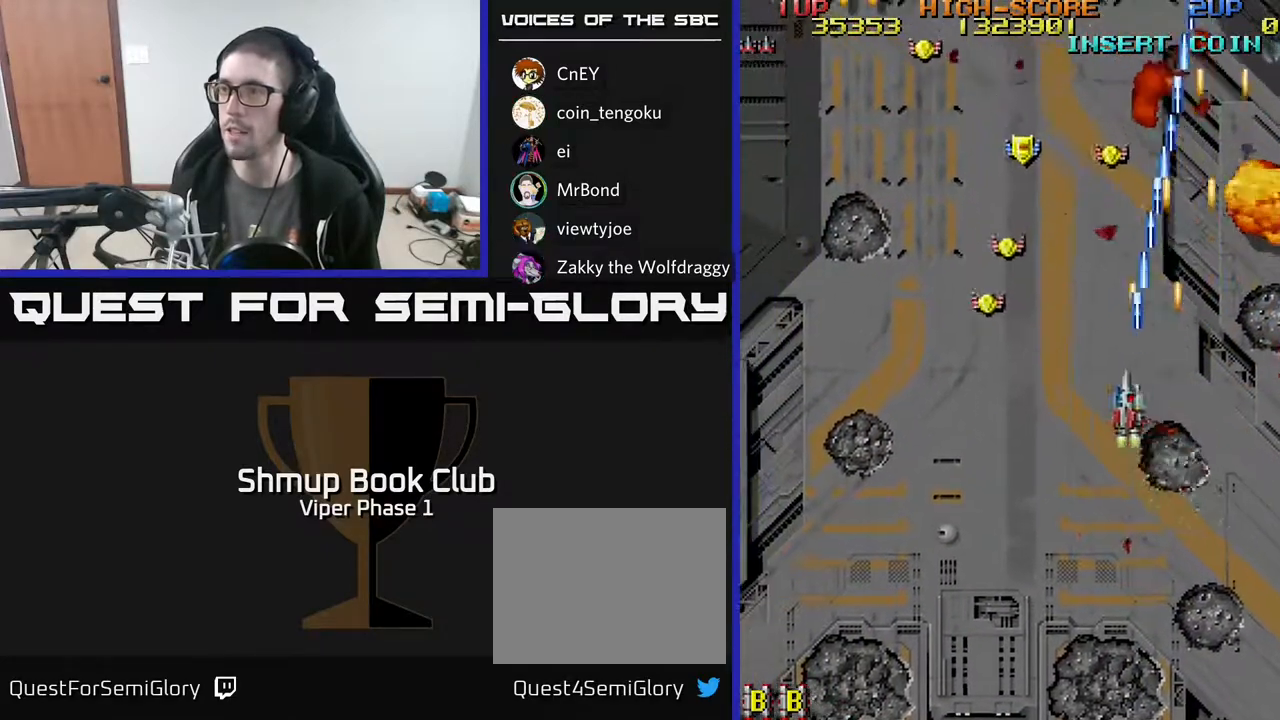
{"buttons": ["A", "DPAD_UP"], "left_stick": "center", "events": [[33, "DPAD_DOWN", "down"], [383, "DPAD_DOWN", "up"], [483, "DPAD_UP", "down"], [500, "DPAD_LEFT", "up"]]}
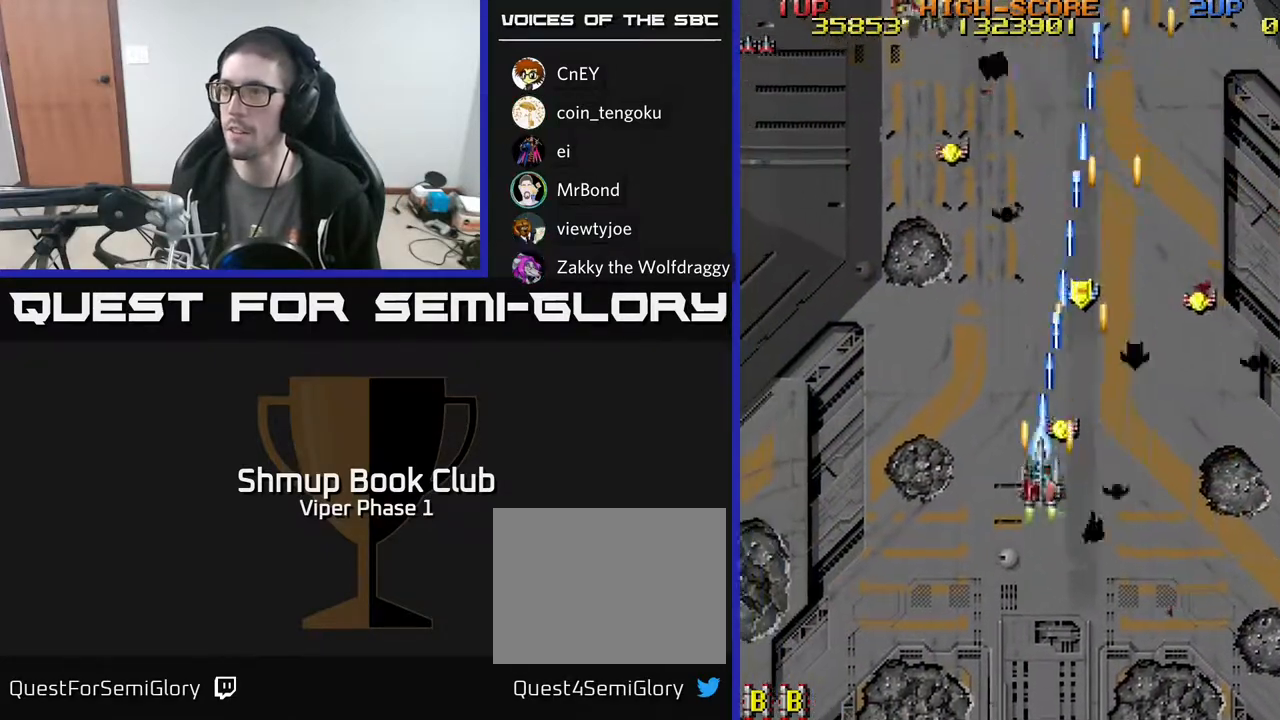
{"buttons": ["A", "DPAD_DOWN", "DPAD_RIGHT"], "left_stick": "center", "events": [[67, "DPAD_RIGHT", "down"], [167, "DPAD_RIGHT", "up"], [217, "DPAD_RIGHT", "down"], [267, "DPAD_UP", "up"], [350, "DPAD_DOWN", "down"]]}
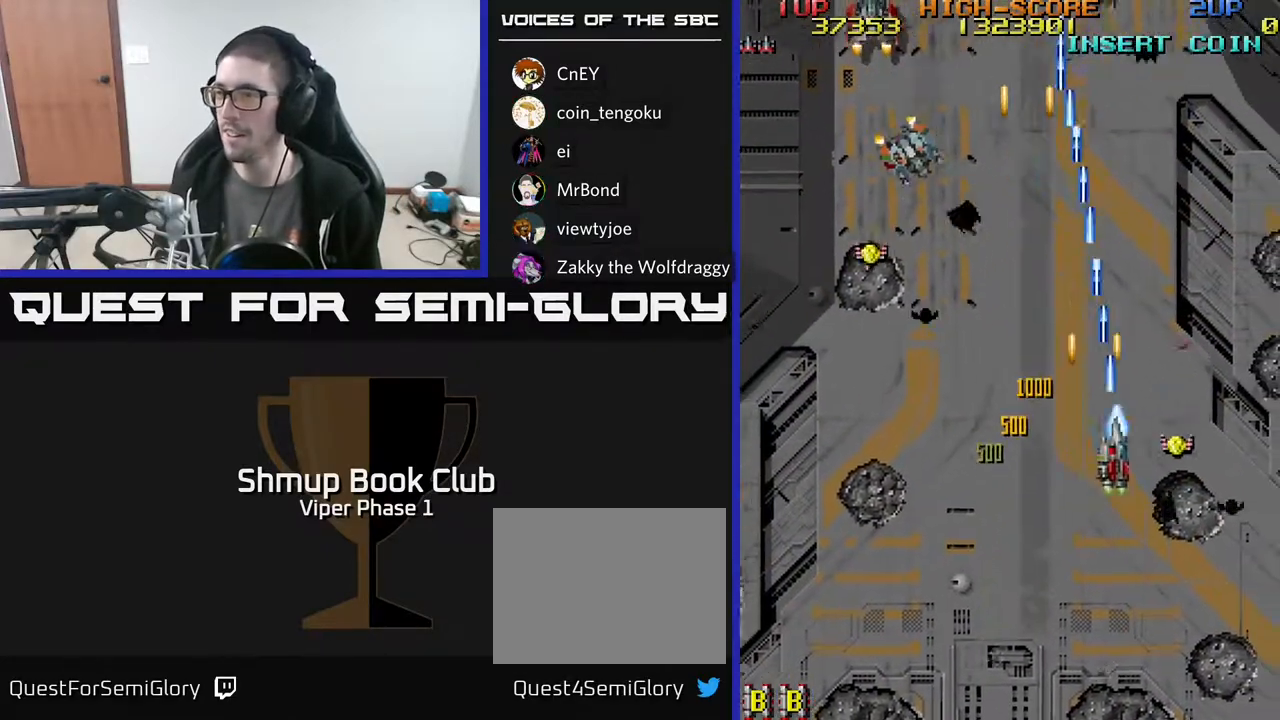
{"buttons": ["A", "DPAD_DOWN", "DPAD_LEFT"], "left_stick": "center", "events": [[267, "DPAD_RIGHT", "up"], [300, "DPAD_LEFT", "down"], [383, "DPAD_DOWN", "up"], [467, "DPAD_DOWN", "down"]]}
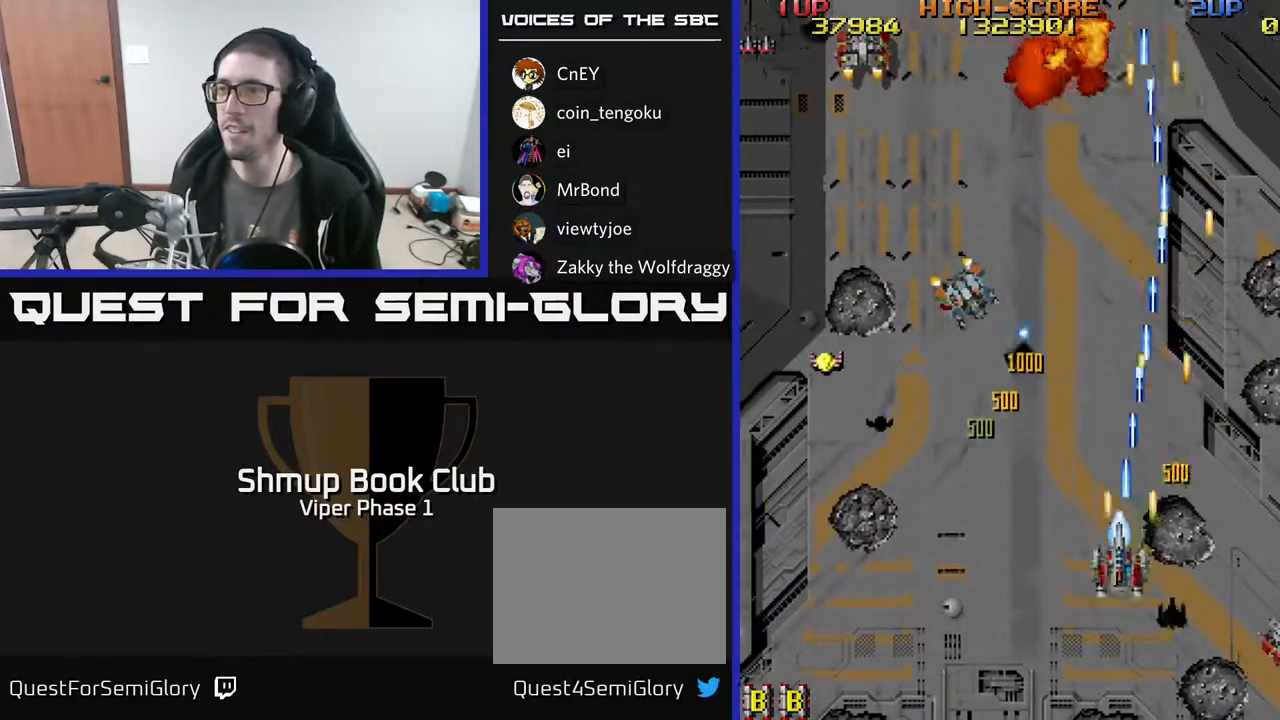
{"buttons": ["A", "DPAD_LEFT"], "left_stick": "center", "events": [[50, "DPAD_DOWN", "up"]]}
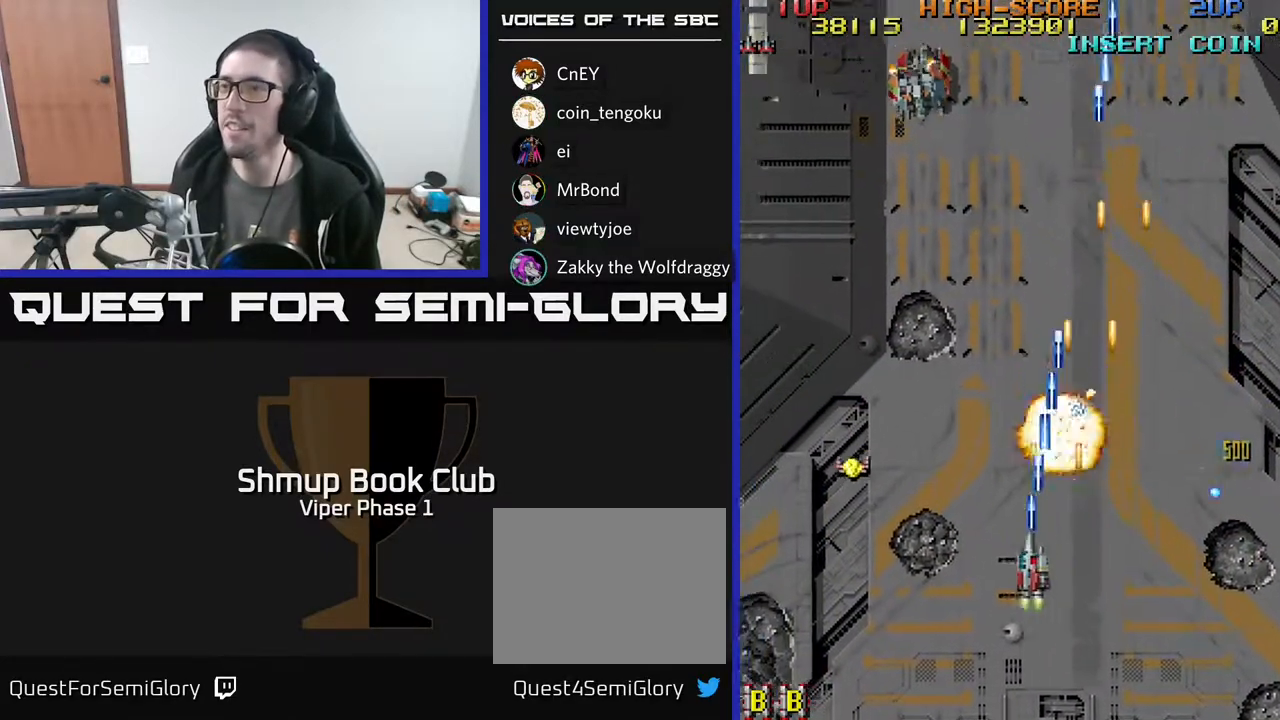
{"buttons": ["A", "DPAD_DOWN", "DPAD_LEFT"], "left_stick": "center", "events": [[350, "DPAD_DOWN", "down"]]}
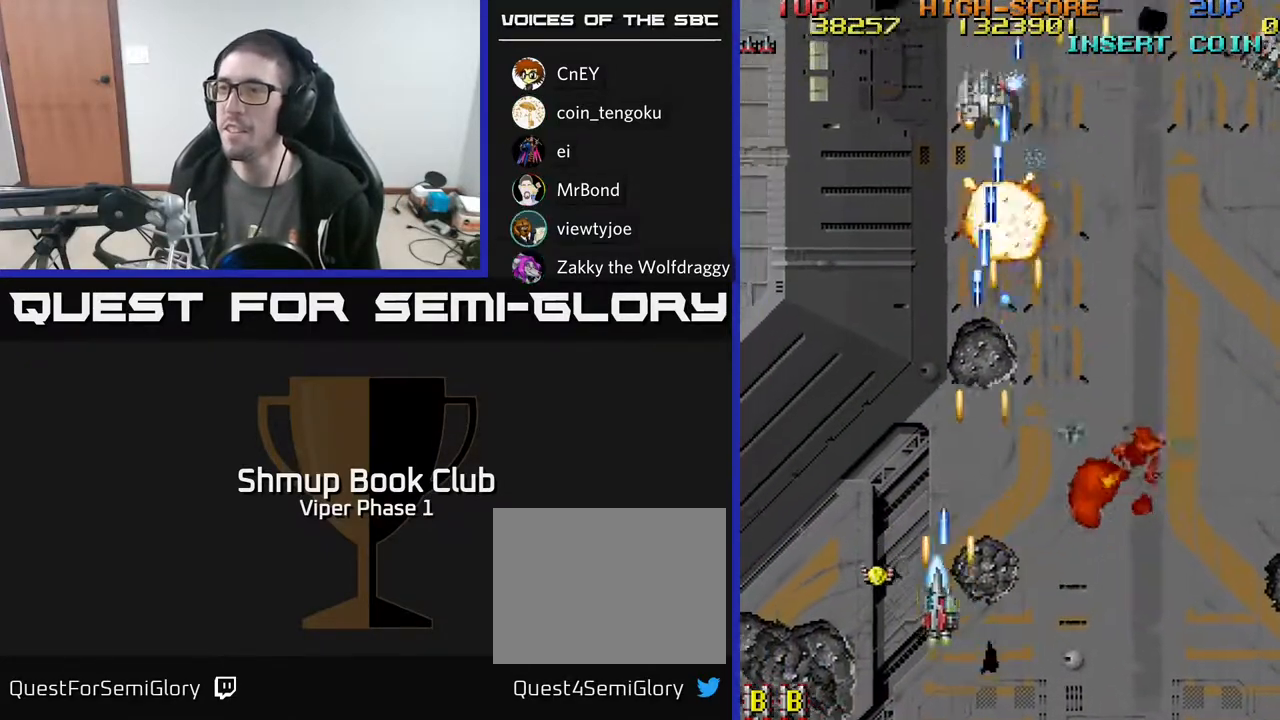
{"buttons": ["A", "DPAD_UP"], "left_stick": "center", "events": [[100, "DPAD_DOWN", "up"], [233, "DPAD_UP", "down"], [500, "DPAD_LEFT", "up"]]}
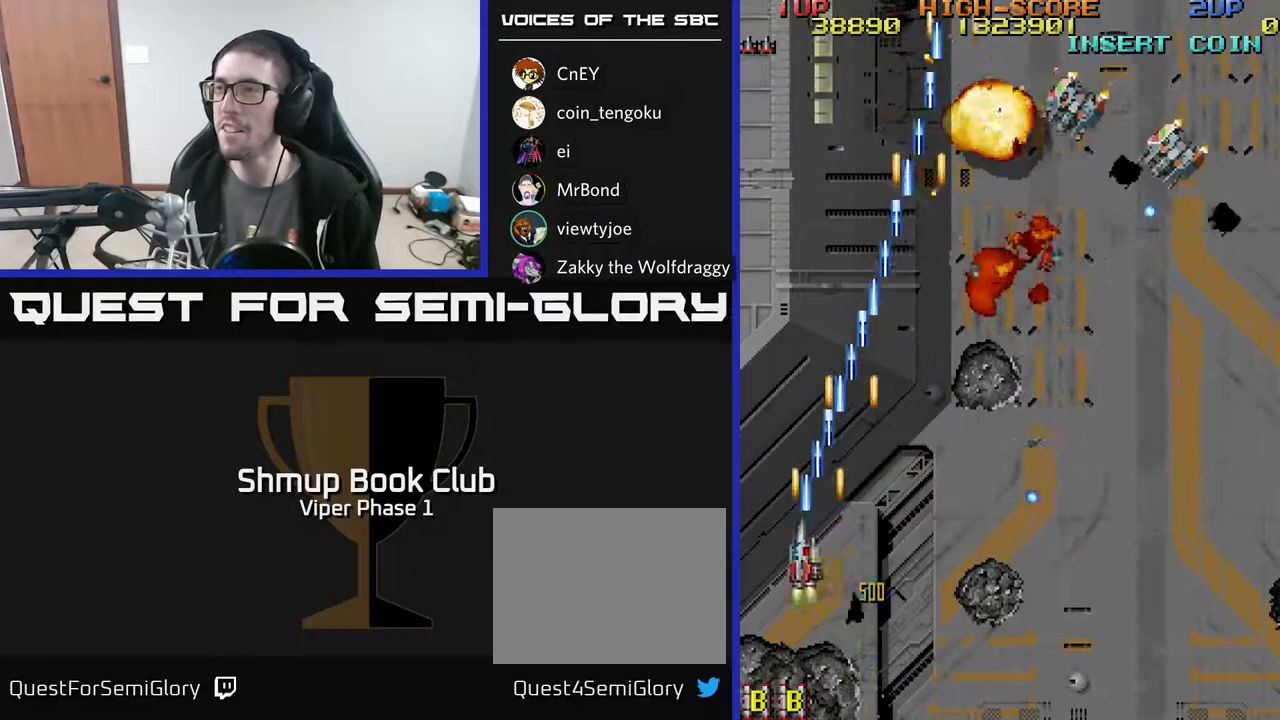
{"buttons": ["A", "DPAD_RIGHT"], "left_stick": "center", "events": [[33, "DPAD_RIGHT", "down"], [217, "DPAD_UP", "up"]]}